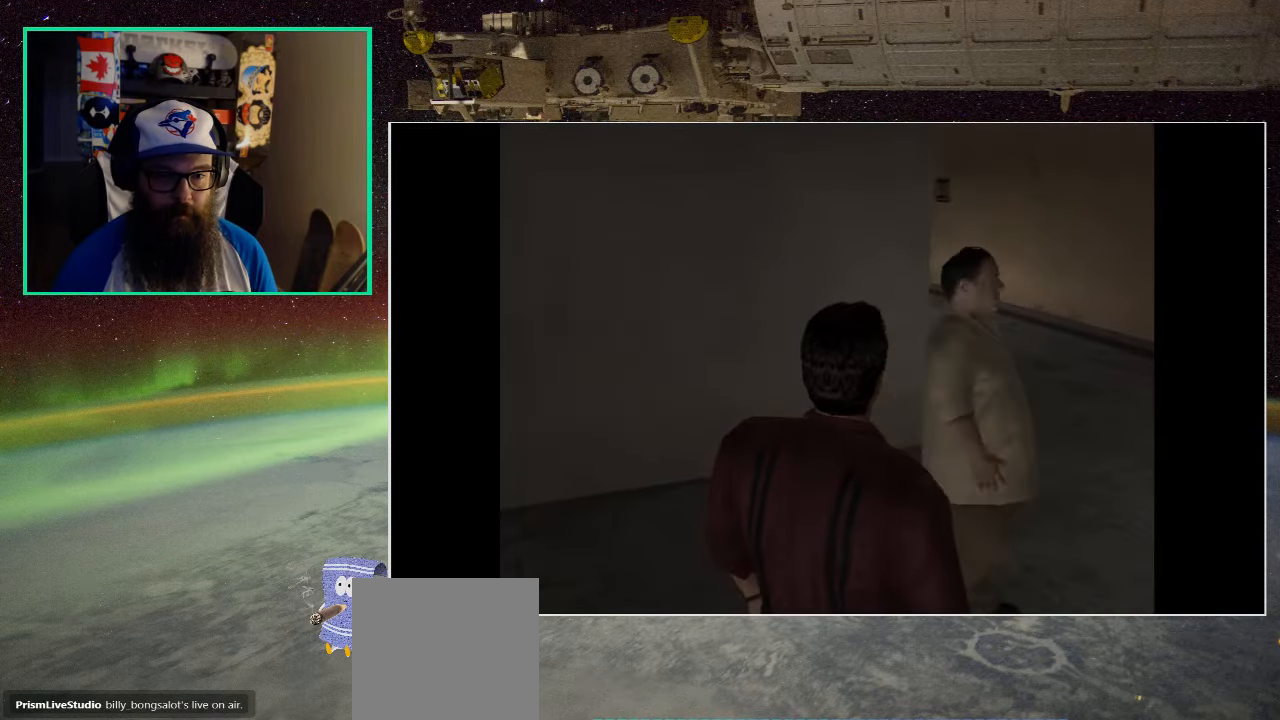
Gameplay with a controller (Xbox layout); each line is a JSON object with the inputs held at the frame after it. "events" lists button and stick changes between this image and that frame as [ms after this image, input, new state], when the widget could be followed in between.
{"buttons": [], "left_stick": "up-right", "right_stick": "center", "events": [[434, "left_stick", "up-right"]]}
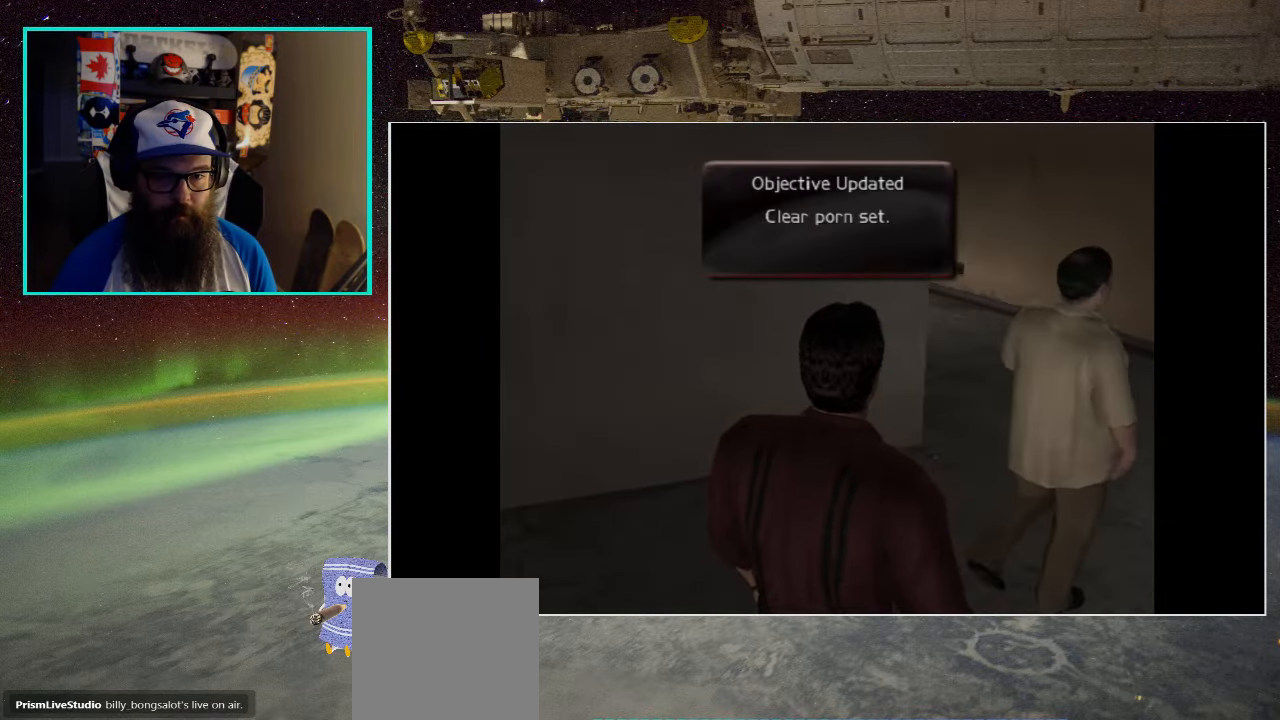
{"buttons": [], "left_stick": "center", "right_stick": "center", "events": [[217, "left_stick", "center"]]}
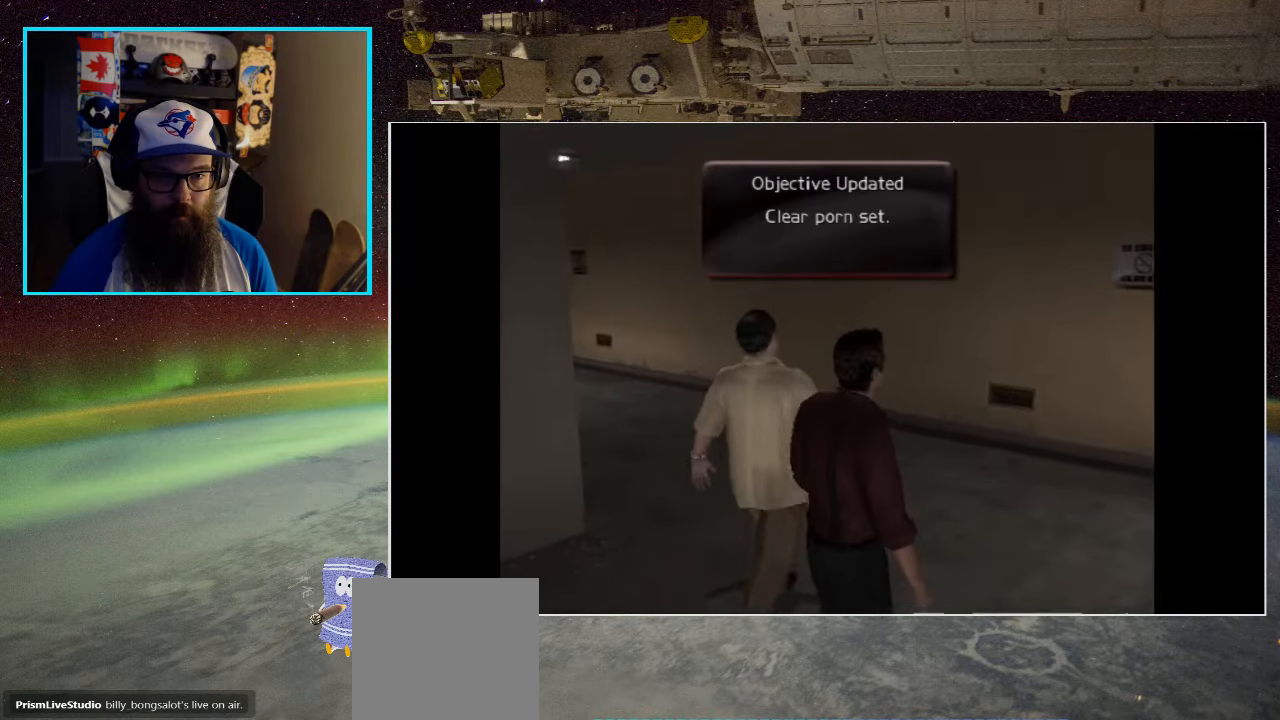
{"buttons": [], "left_stick": "center", "right_stick": "center", "events": []}
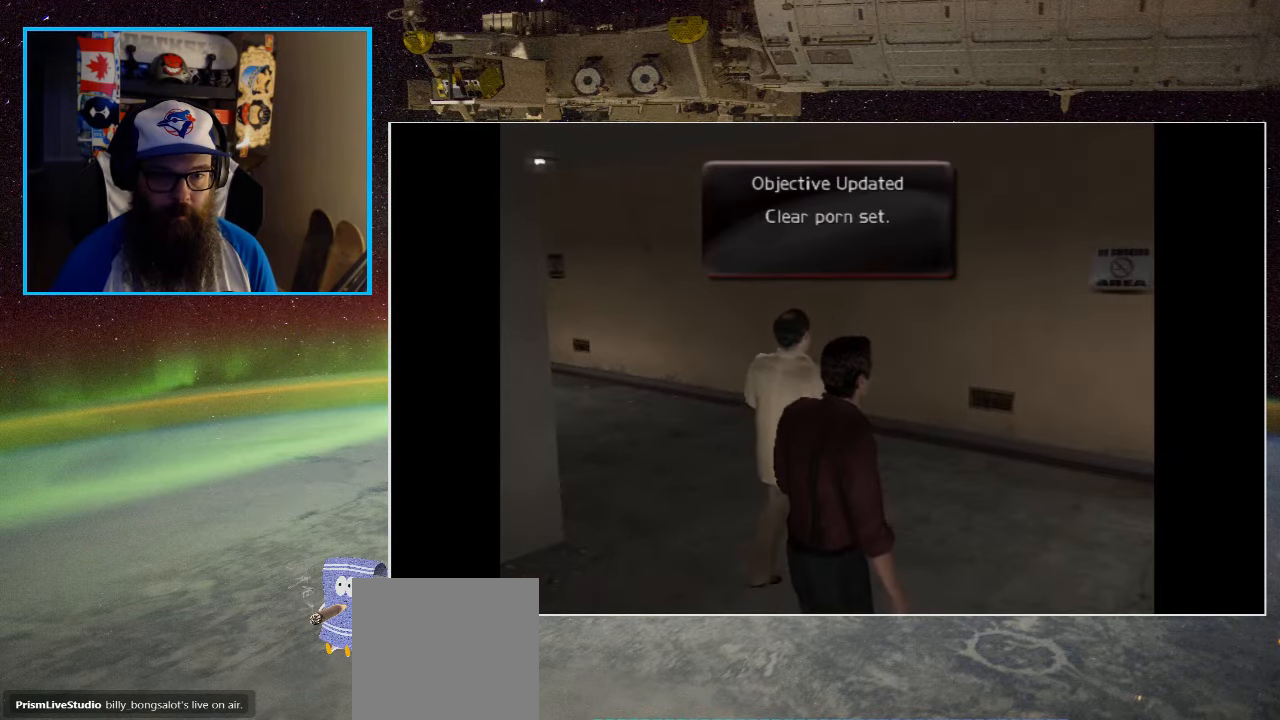
{"buttons": [], "left_stick": "center", "right_stick": "center", "events": [[50, "left_stick", "right"], [284, "left_stick", "up-right"], [500, "left_stick", "center"]]}
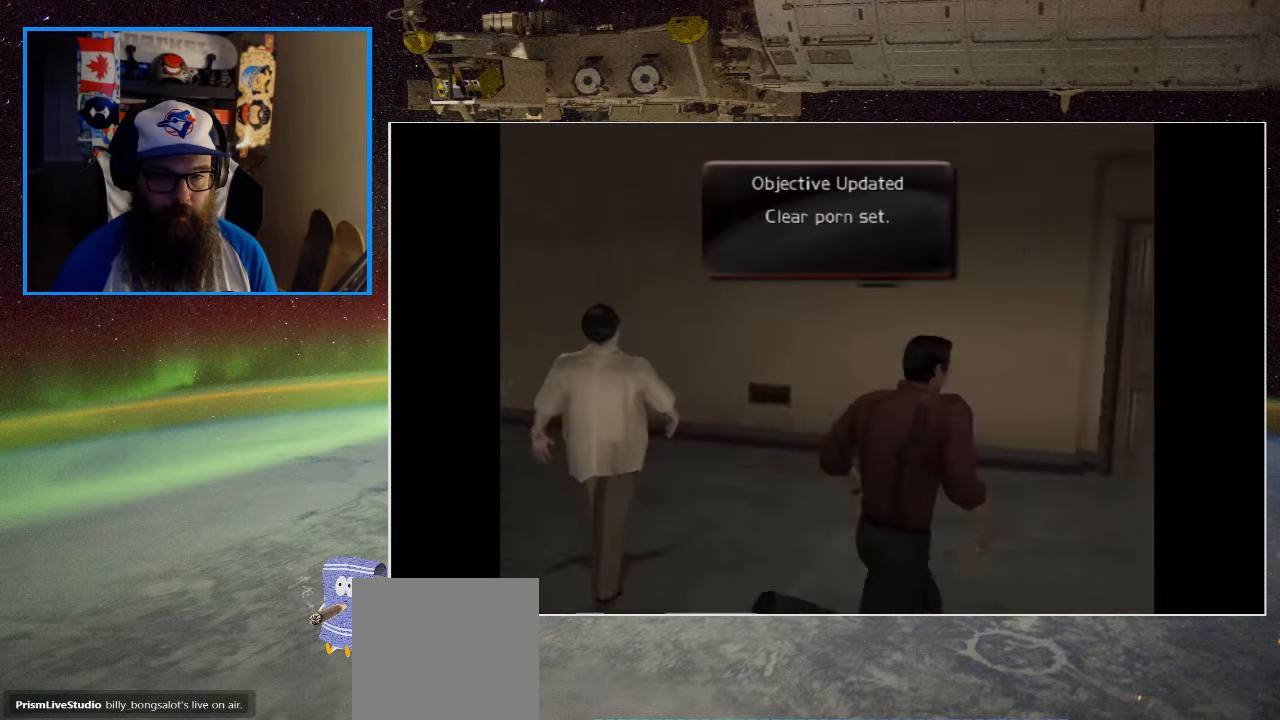
{"buttons": [], "left_stick": "left", "right_stick": "center", "events": [[300, "left_stick", "left"]]}
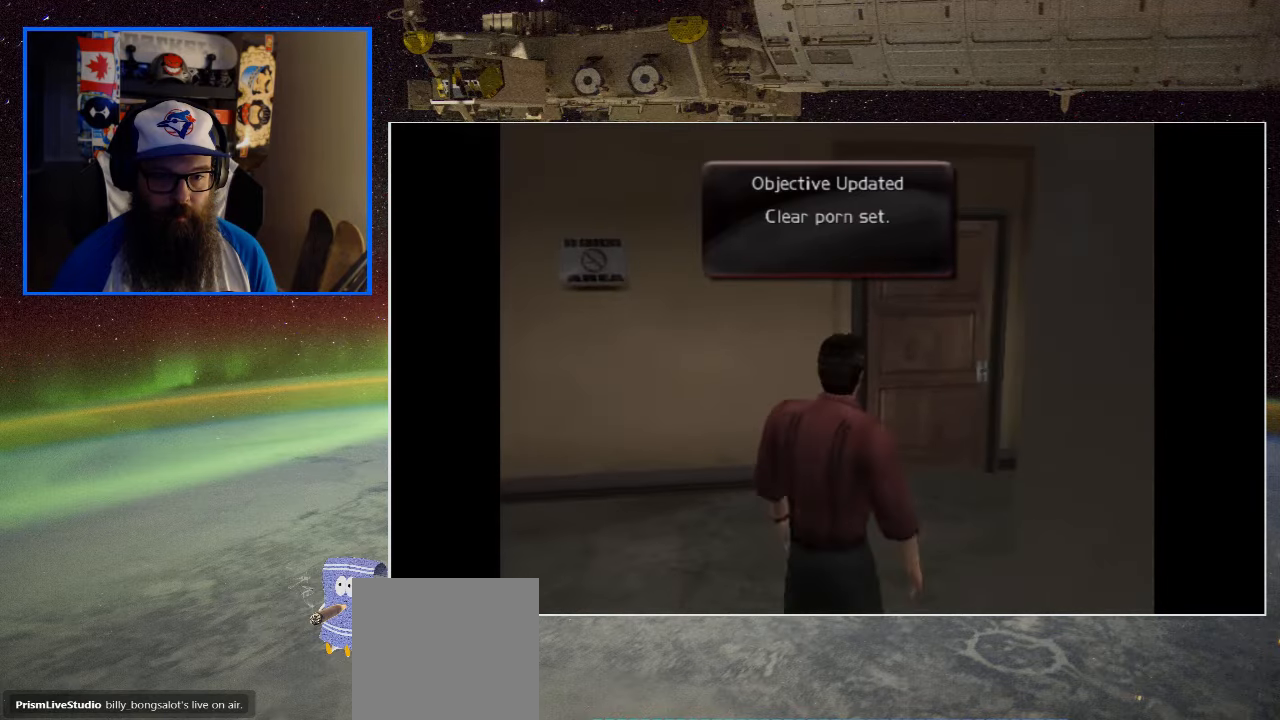
{"buttons": [], "left_stick": "up-left", "right_stick": "center", "events": [[366, "left_stick", "up-left"]]}
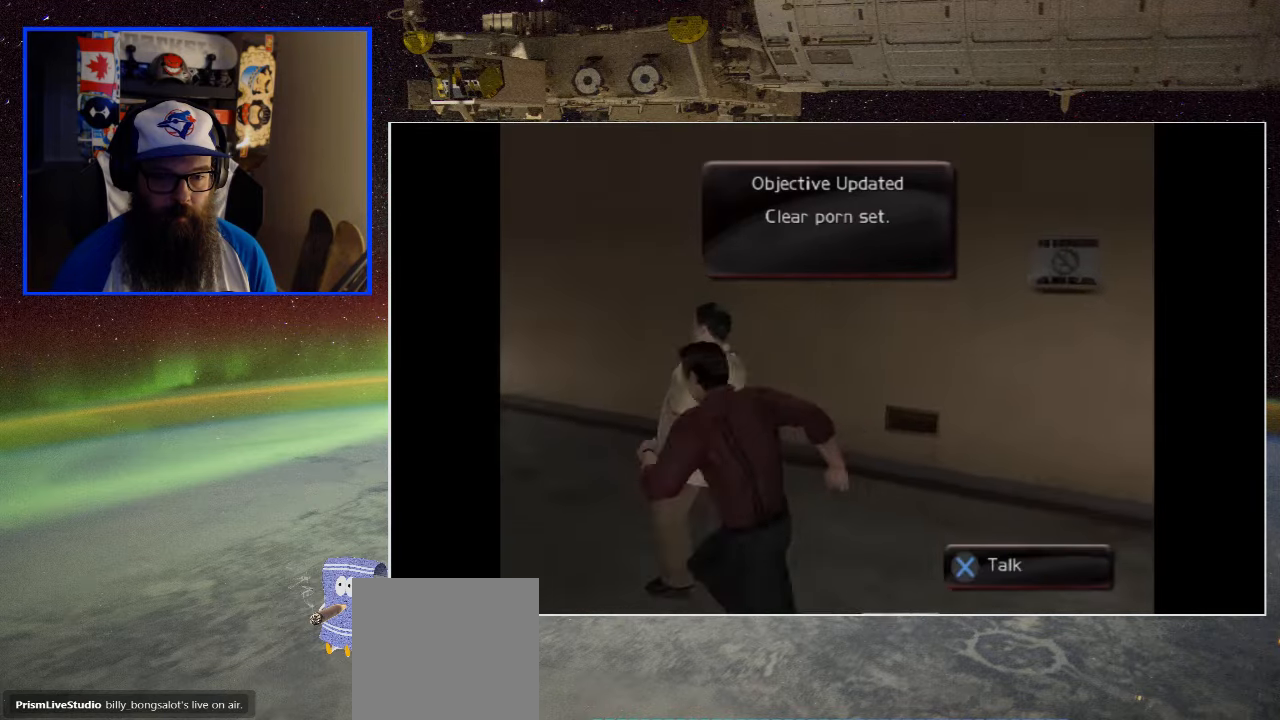
{"buttons": [], "left_stick": "up", "right_stick": "center", "events": [[100, "left_stick", "up"]]}
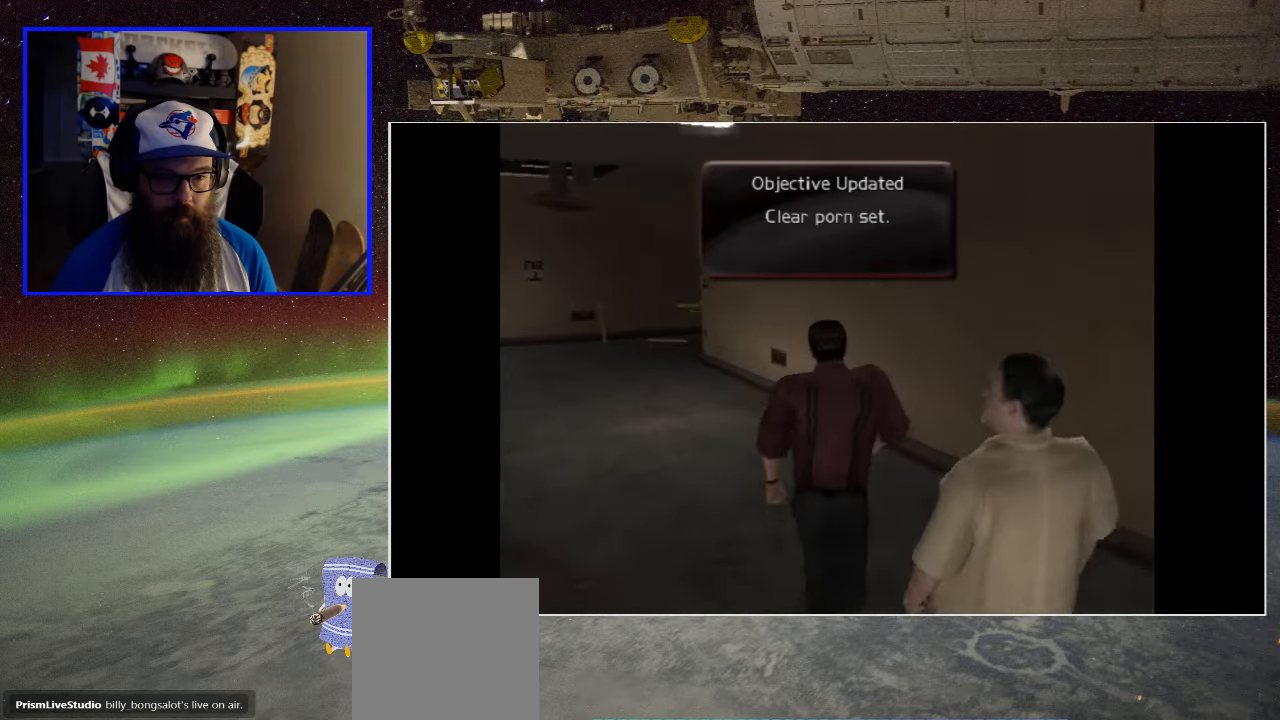
{"buttons": [], "left_stick": "up", "right_stick": "center", "events": []}
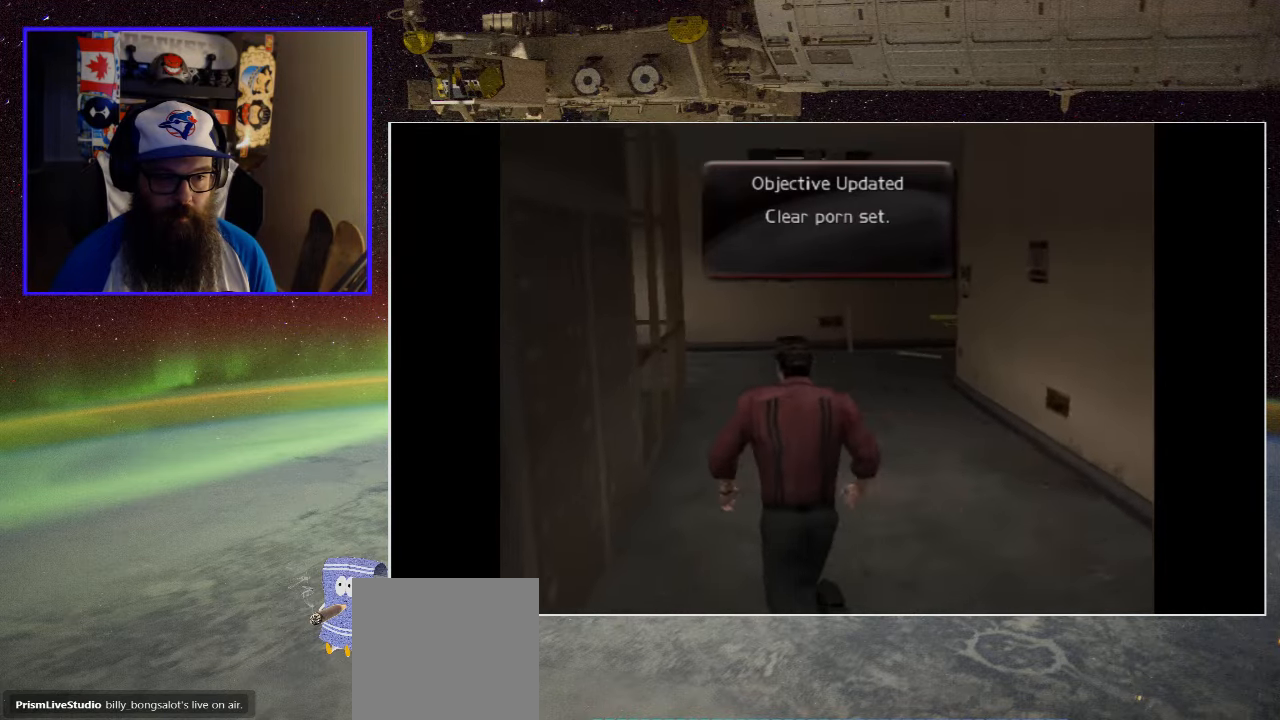
{"buttons": [], "left_stick": "up", "right_stick": "center", "events": []}
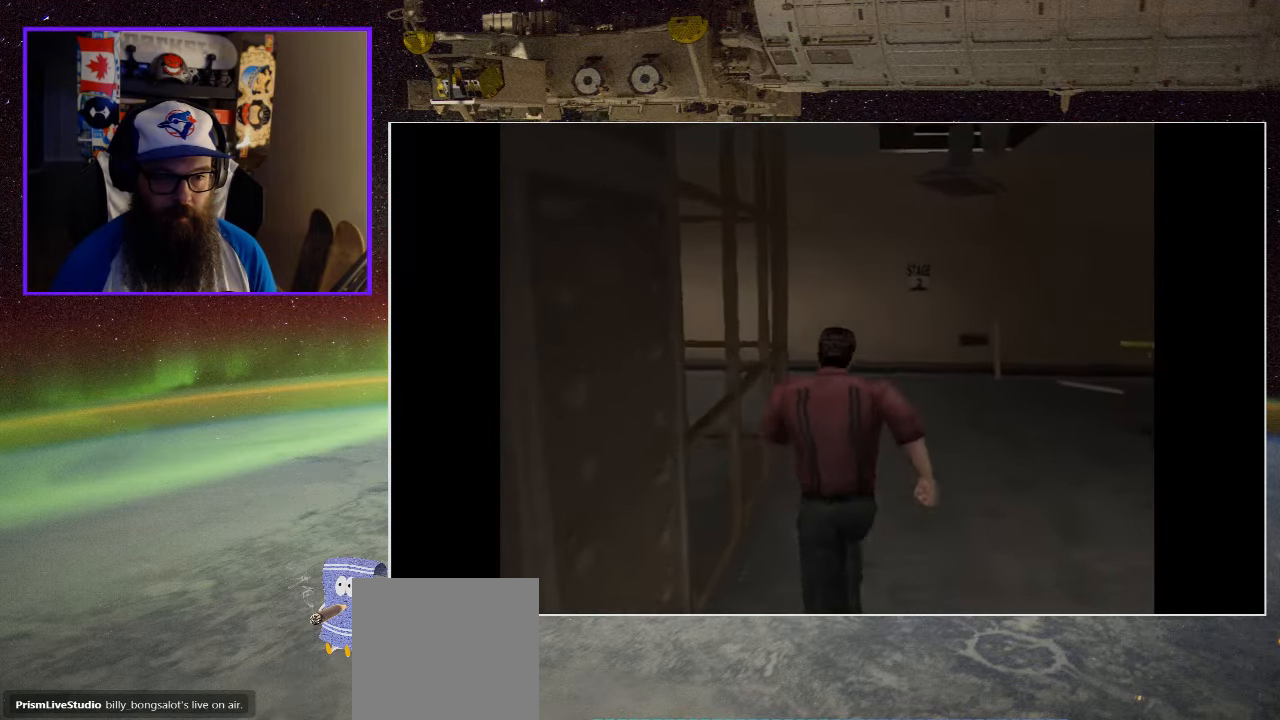
{"buttons": [], "left_stick": "up", "right_stick": "center", "events": []}
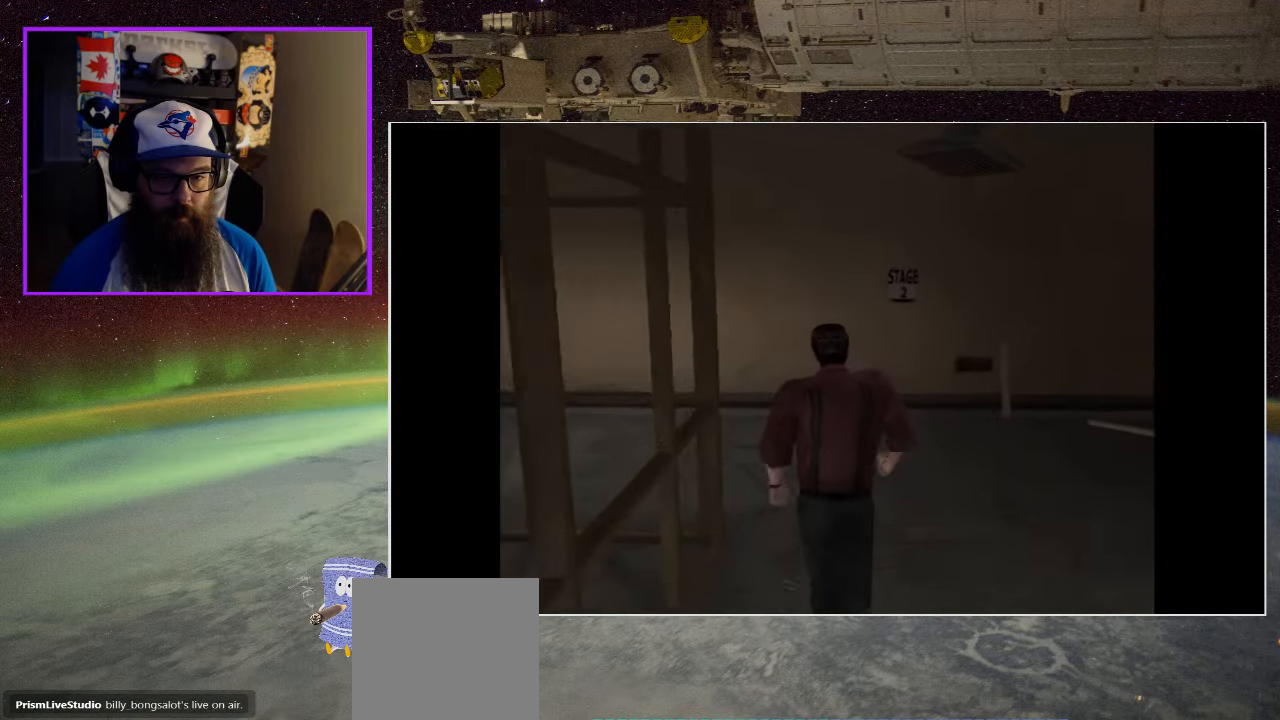
{"buttons": [], "left_stick": "up-left", "right_stick": "center", "events": [[366, "left_stick", "up-left"]]}
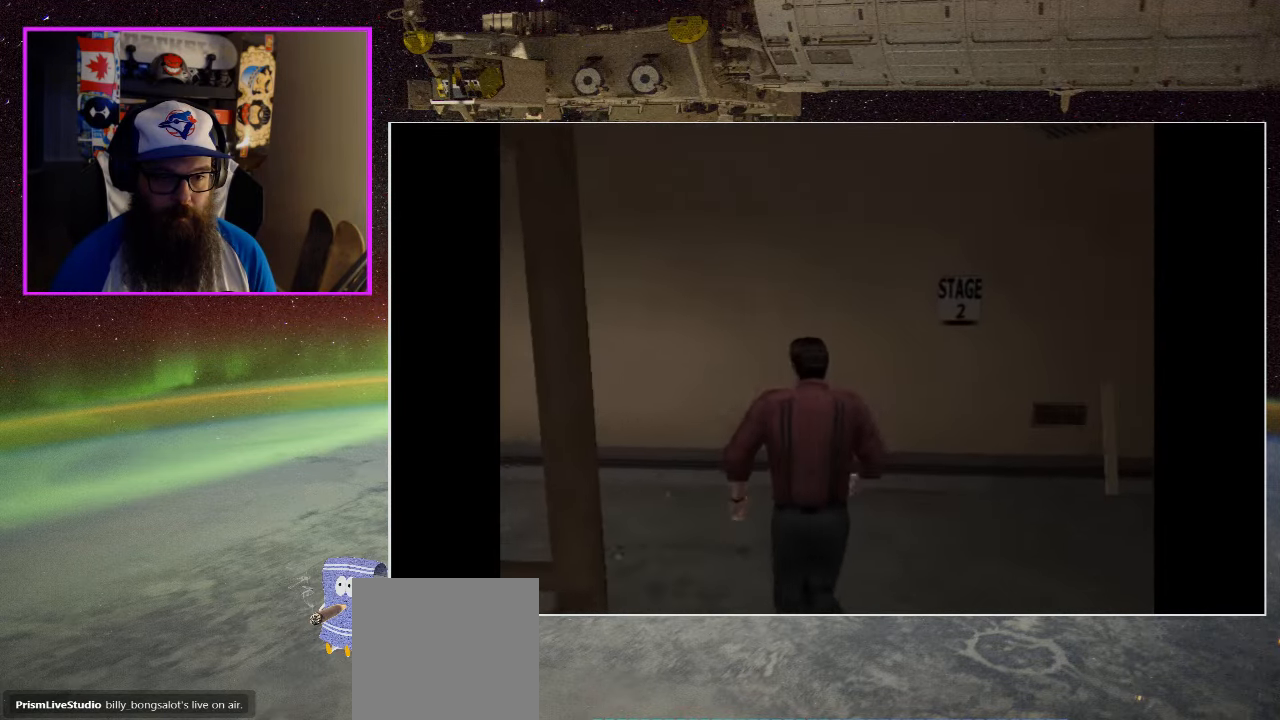
{"buttons": [], "left_stick": "up-left", "right_stick": "center", "events": []}
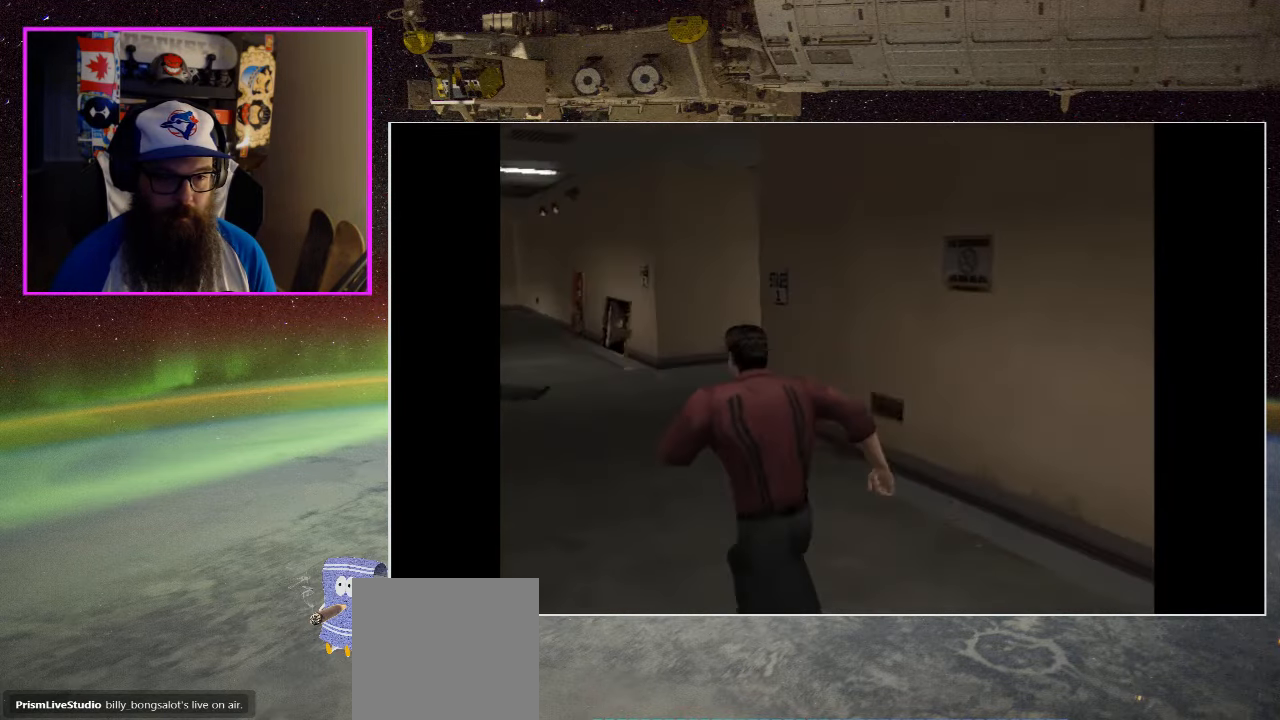
{"buttons": [], "left_stick": "up", "right_stick": "center", "events": [[83, "left_stick", "up"]]}
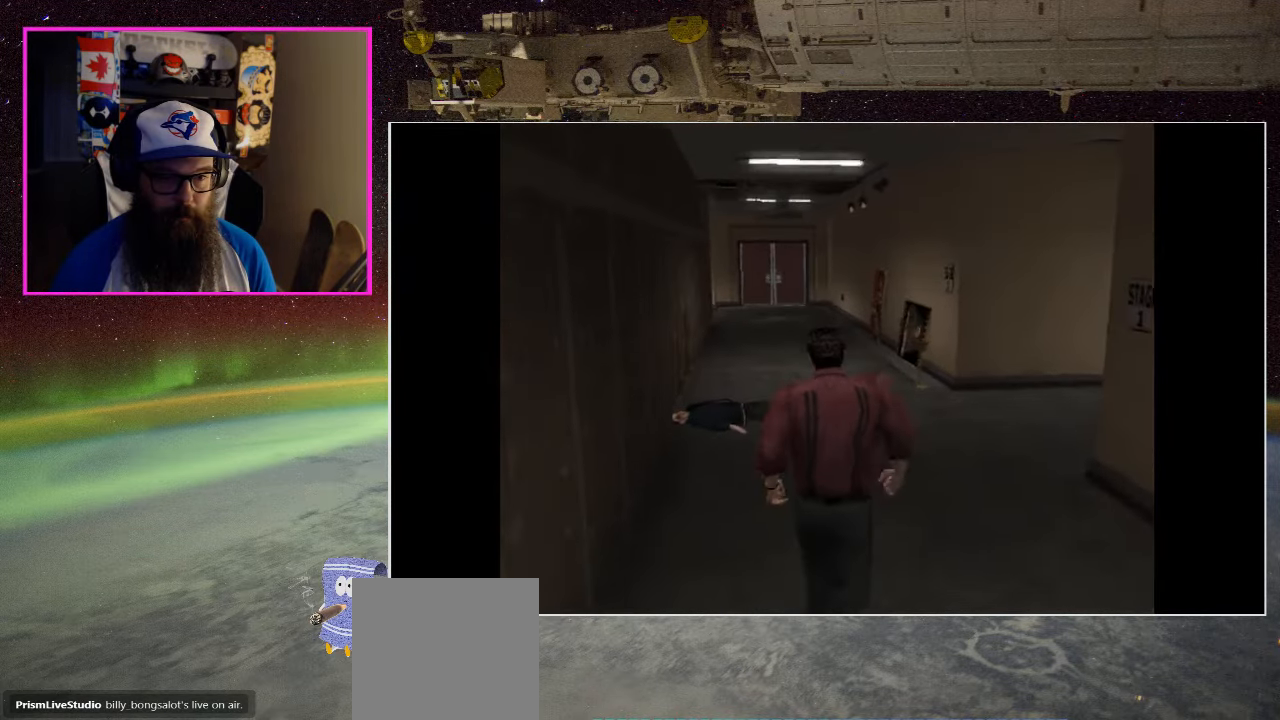
{"buttons": [], "left_stick": "up", "right_stick": "center", "events": []}
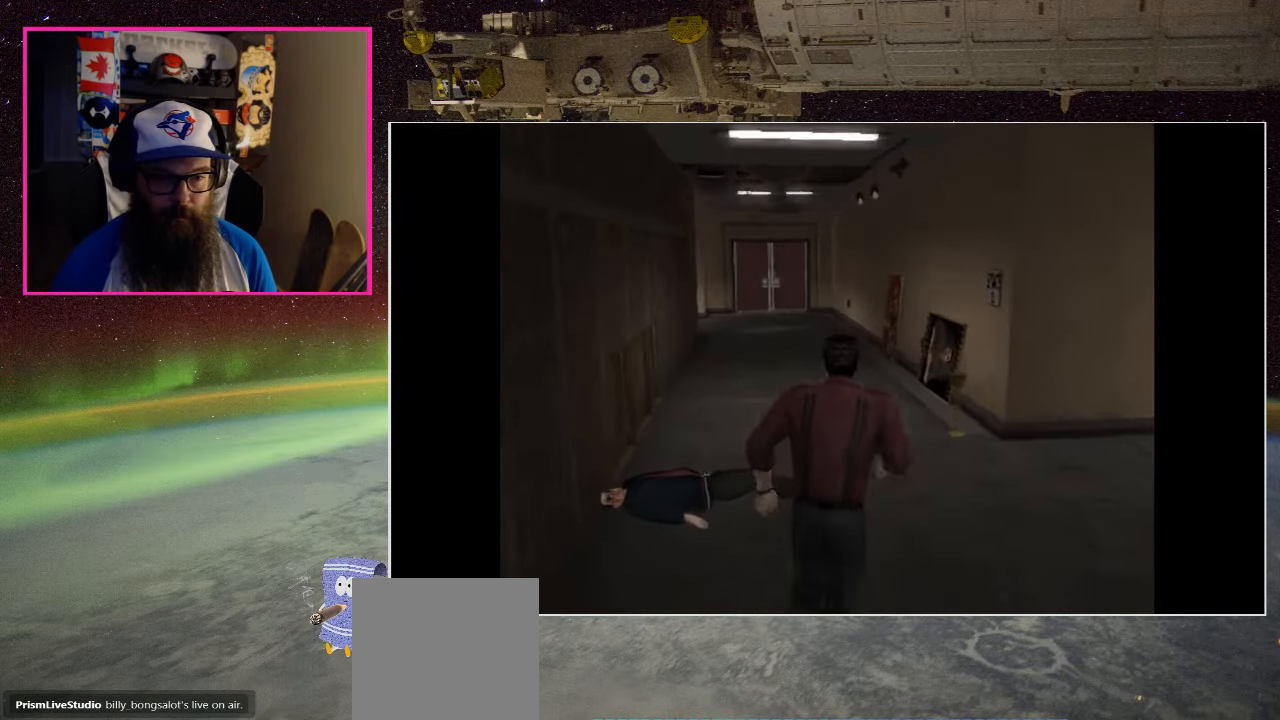
{"buttons": [], "left_stick": "up-right", "right_stick": "center", "events": [[333, "left_stick", "up-right"]]}
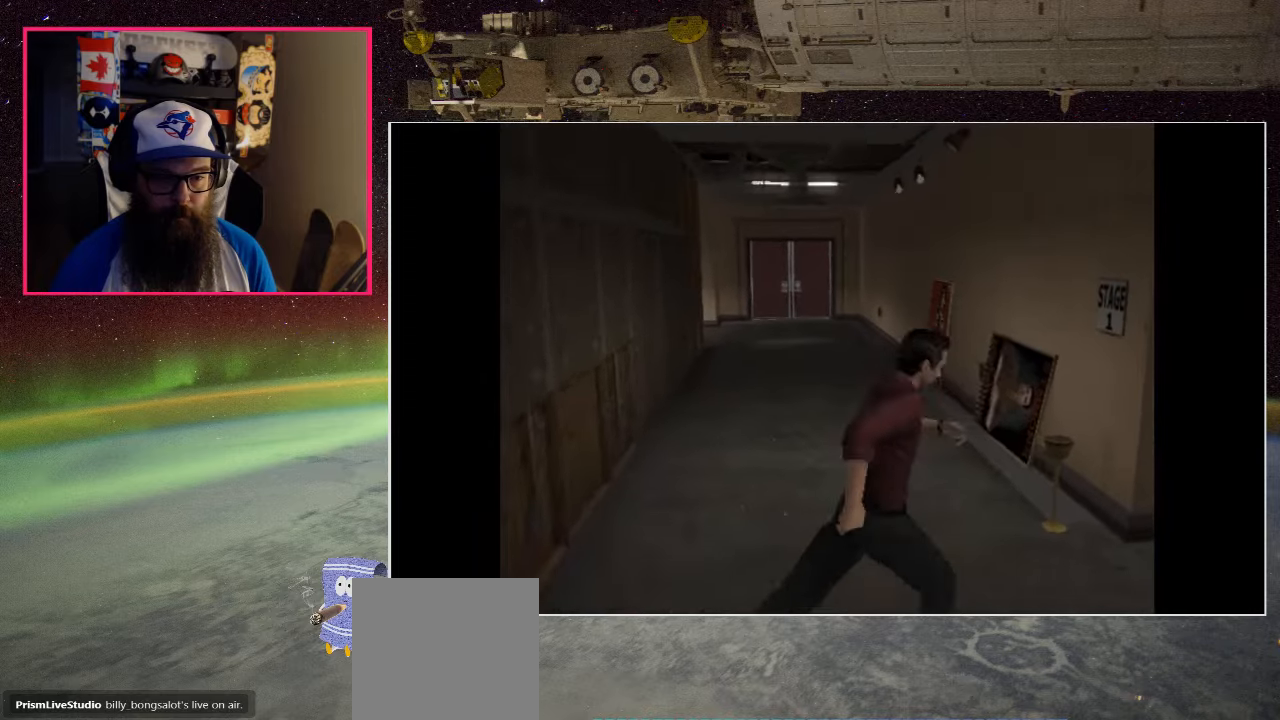
{"buttons": [], "left_stick": "up", "right_stick": "center", "events": [[317, "left_stick", "up"]]}
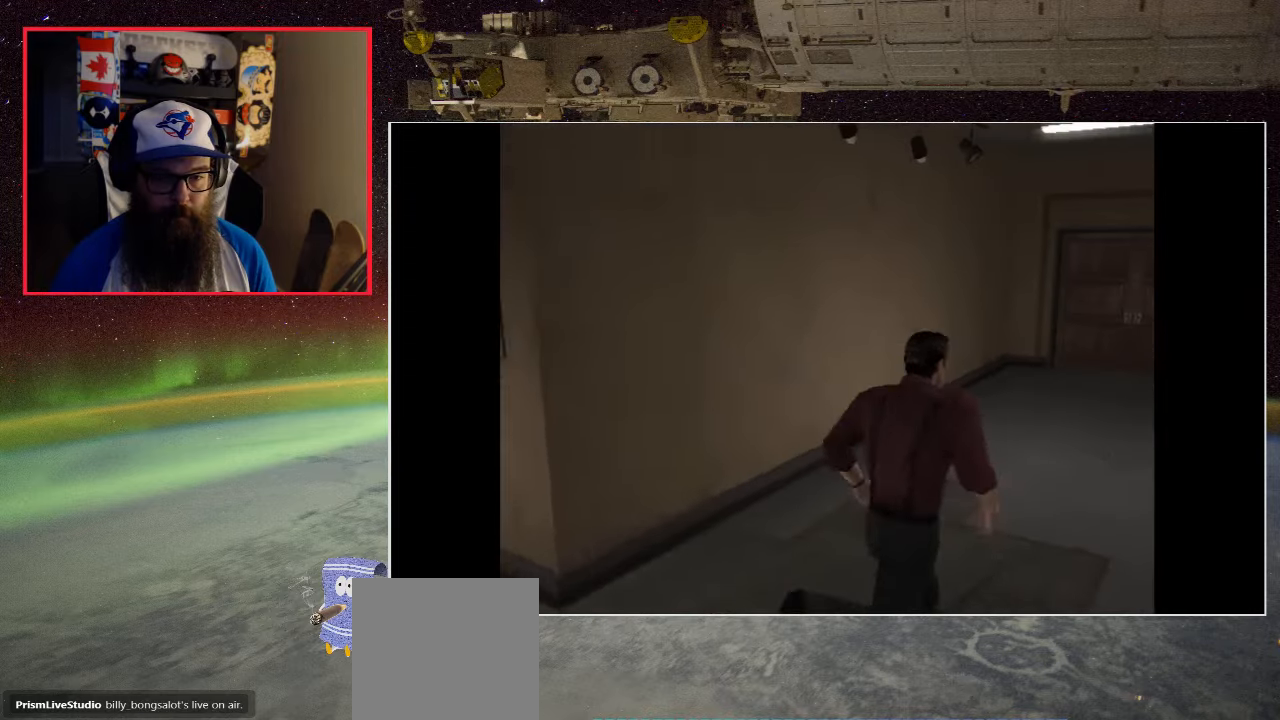
{"buttons": [], "left_stick": "up", "right_stick": "center", "events": []}
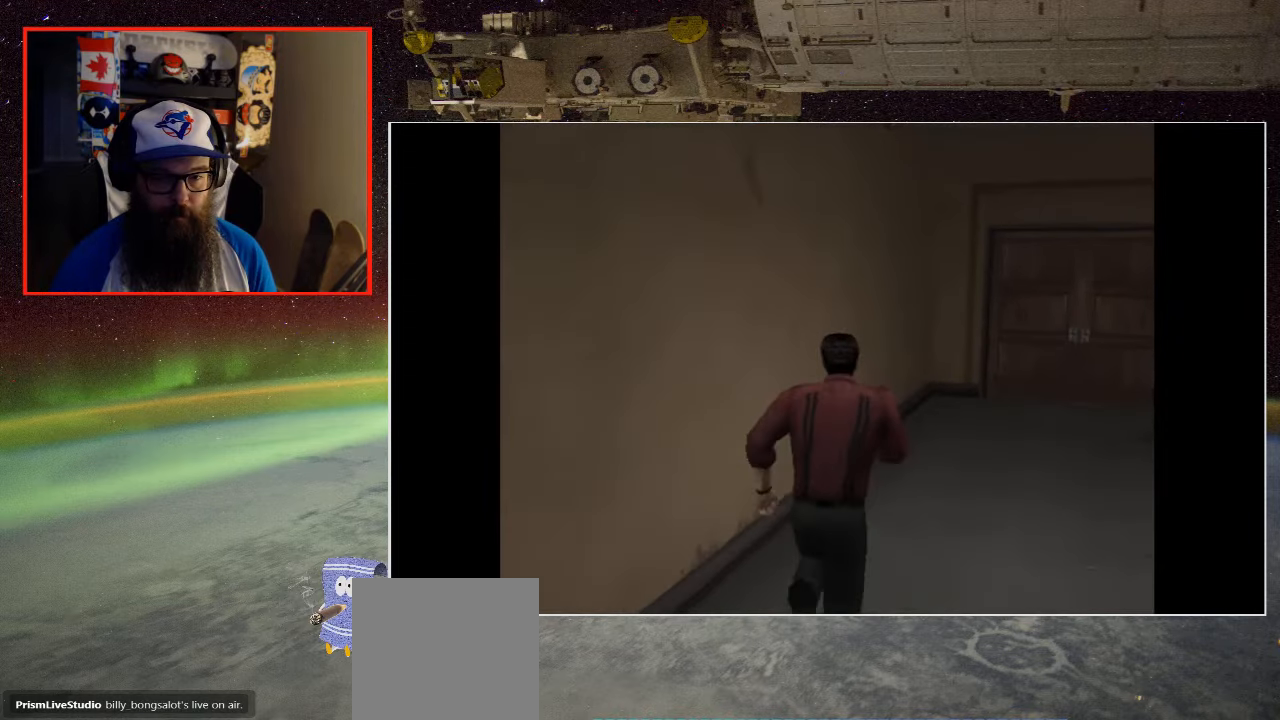
{"buttons": [], "left_stick": "up", "right_stick": "center", "events": []}
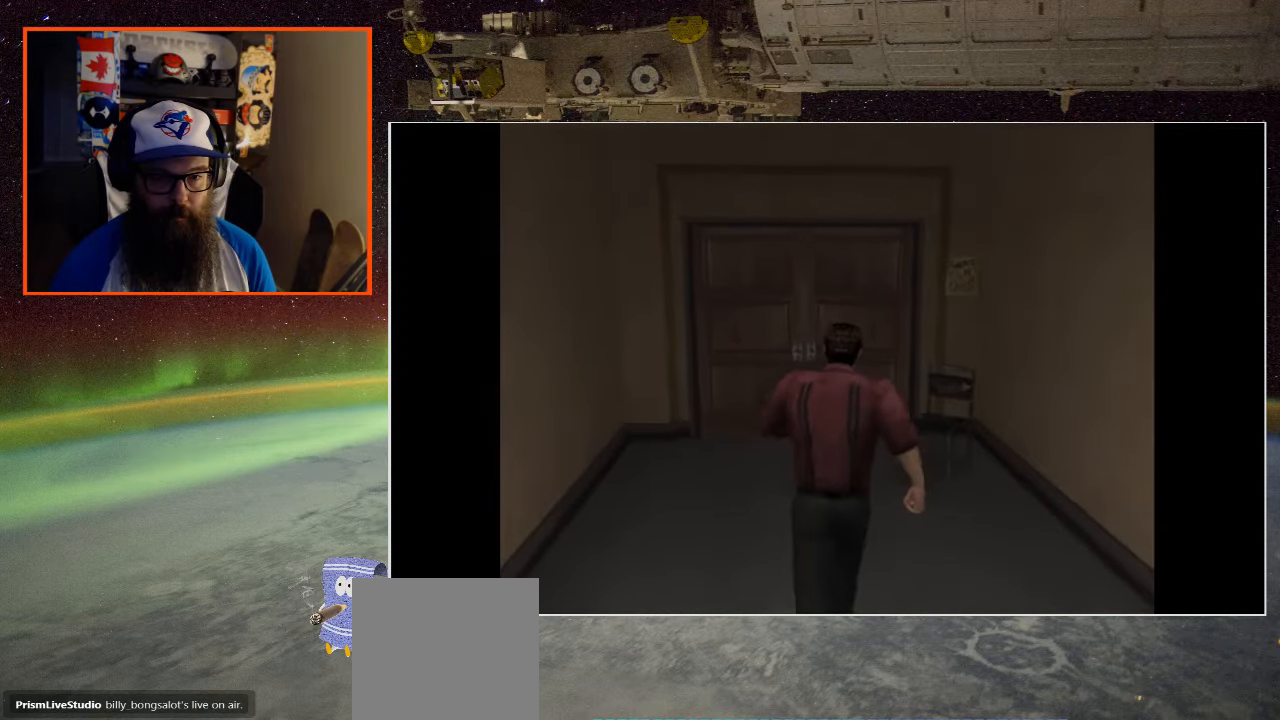
{"buttons": [], "left_stick": "up", "right_stick": "center", "events": []}
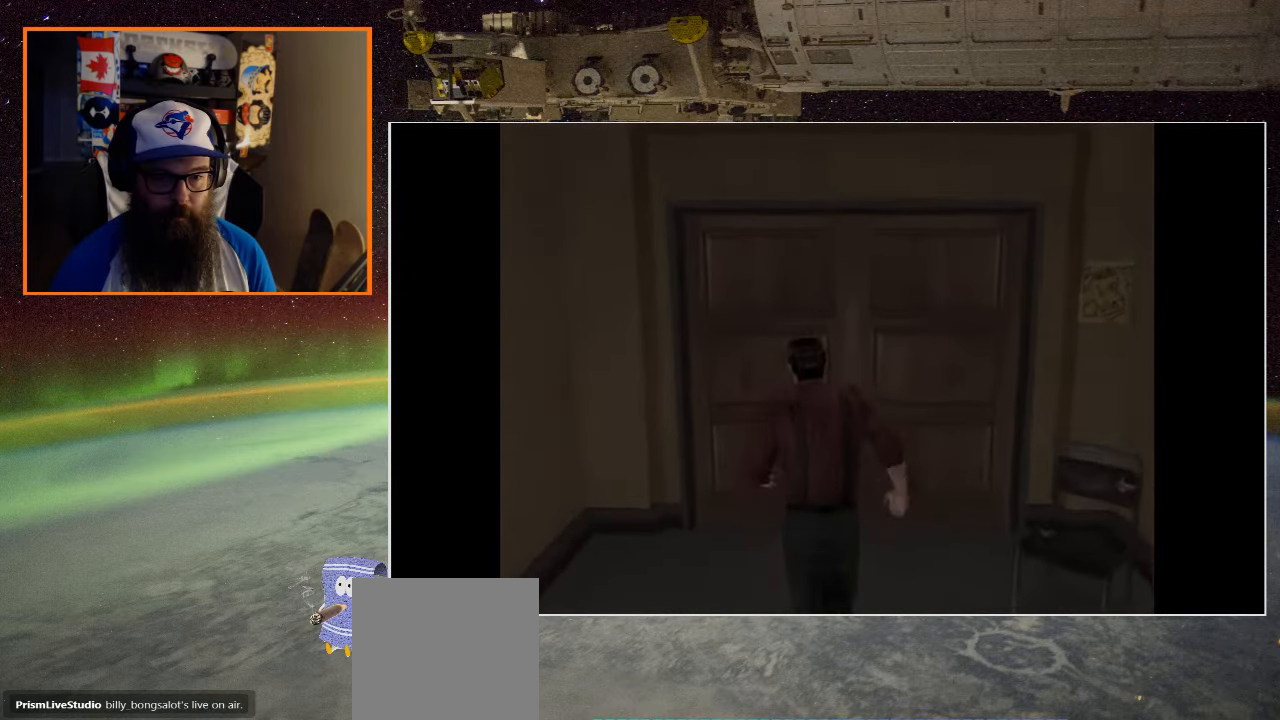
{"buttons": ["A"], "left_stick": "up", "right_stick": "center", "events": [[350, "A", "down"]]}
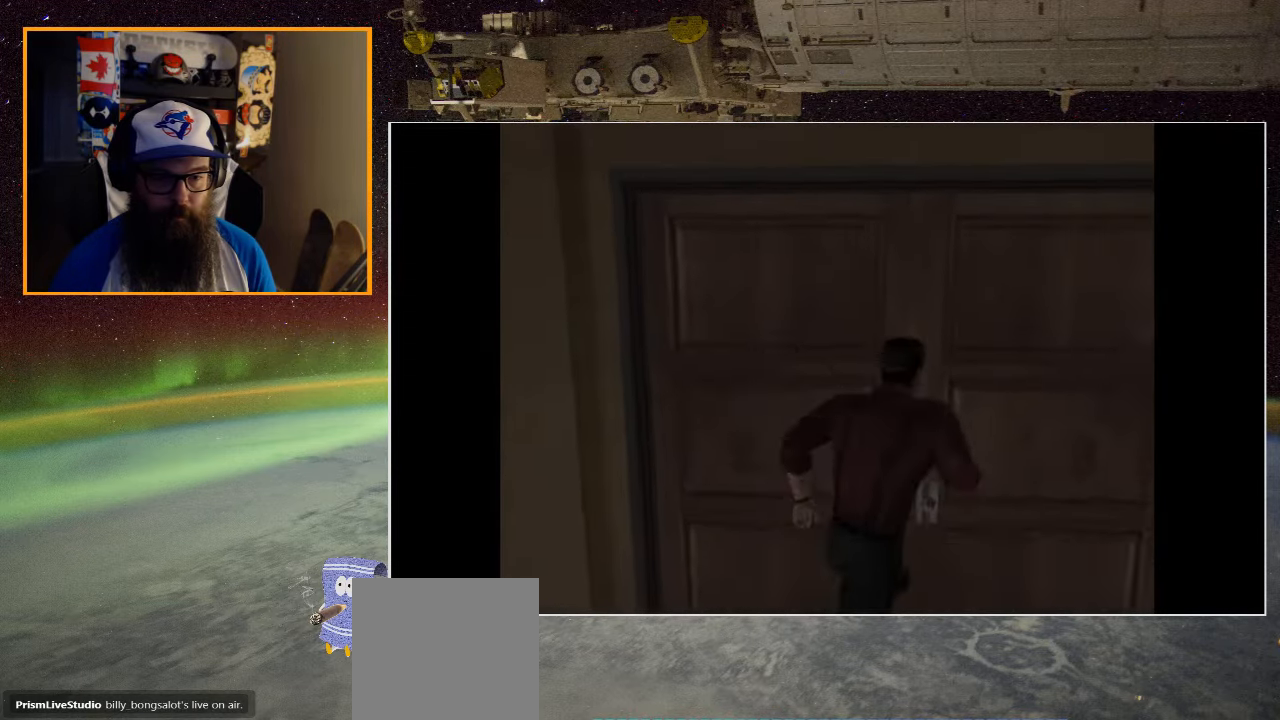
{"buttons": [], "left_stick": "center", "right_stick": "center", "events": [[33, "A", "up"], [167, "left_stick", "center"]]}